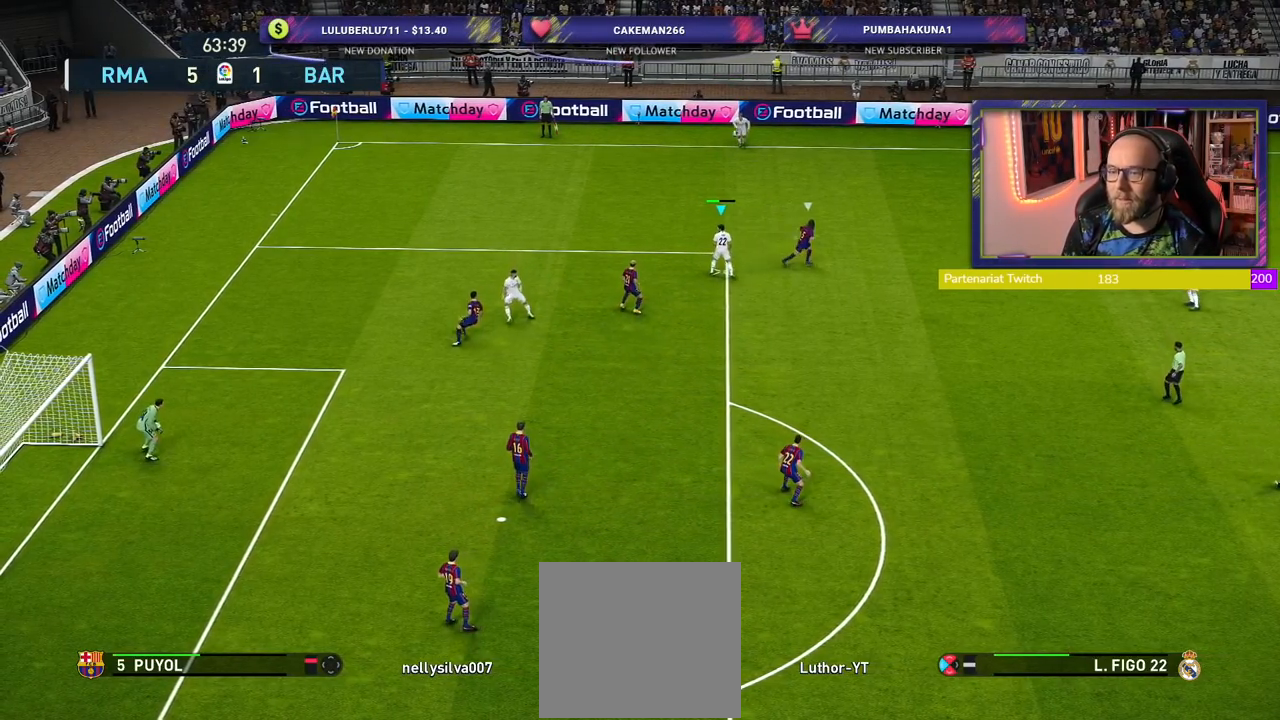
Gameplay with a controller (PlayStation layout); each line is a JSON object with the inputs held at the frame after it. "events" lists button and stick changes between this image and that frame as [ms after this image, input, new state], when the widget could be followed in between.
{"buttons": [], "left_stick": "up-right", "right_stick": "center", "events": [[160, "CROSS", "down"], [160, "left_stick", "up-right"], [280, "CROSS", "up"]]}
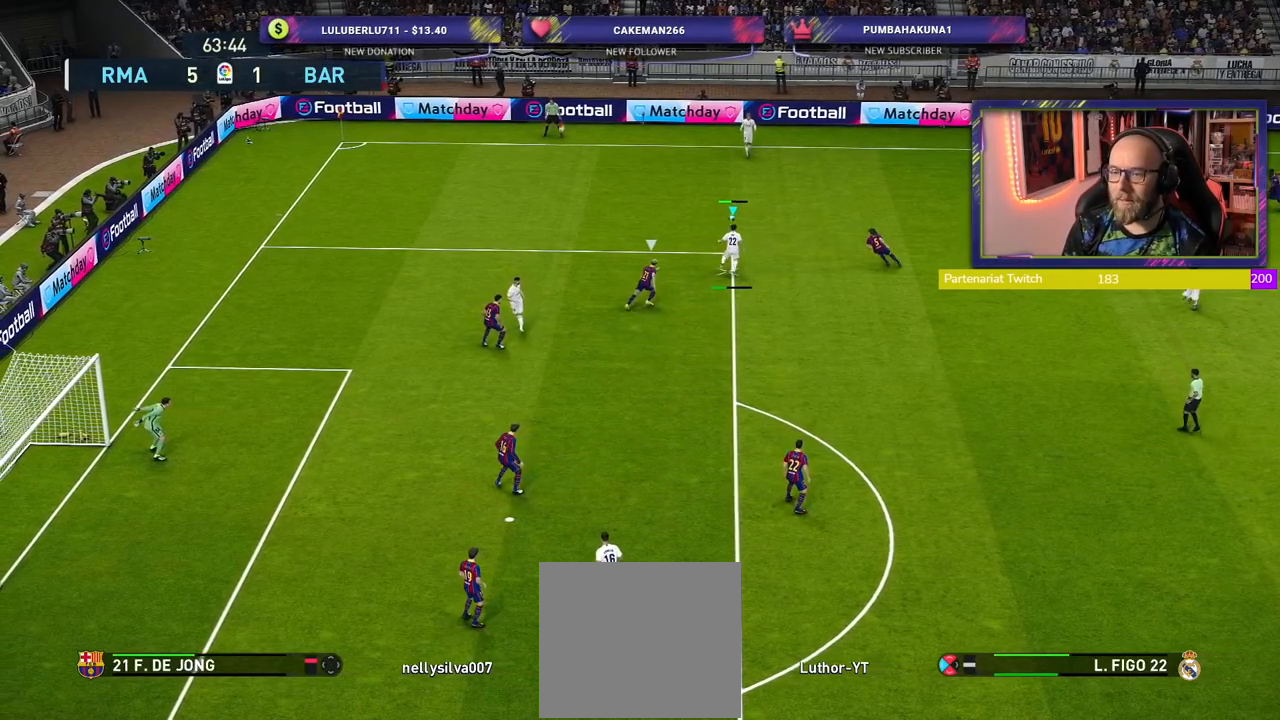
{"buttons": [], "left_stick": "down-left", "right_stick": "center", "events": [[80, "left_stick", "center"], [400, "left_stick", "down-left"]]}
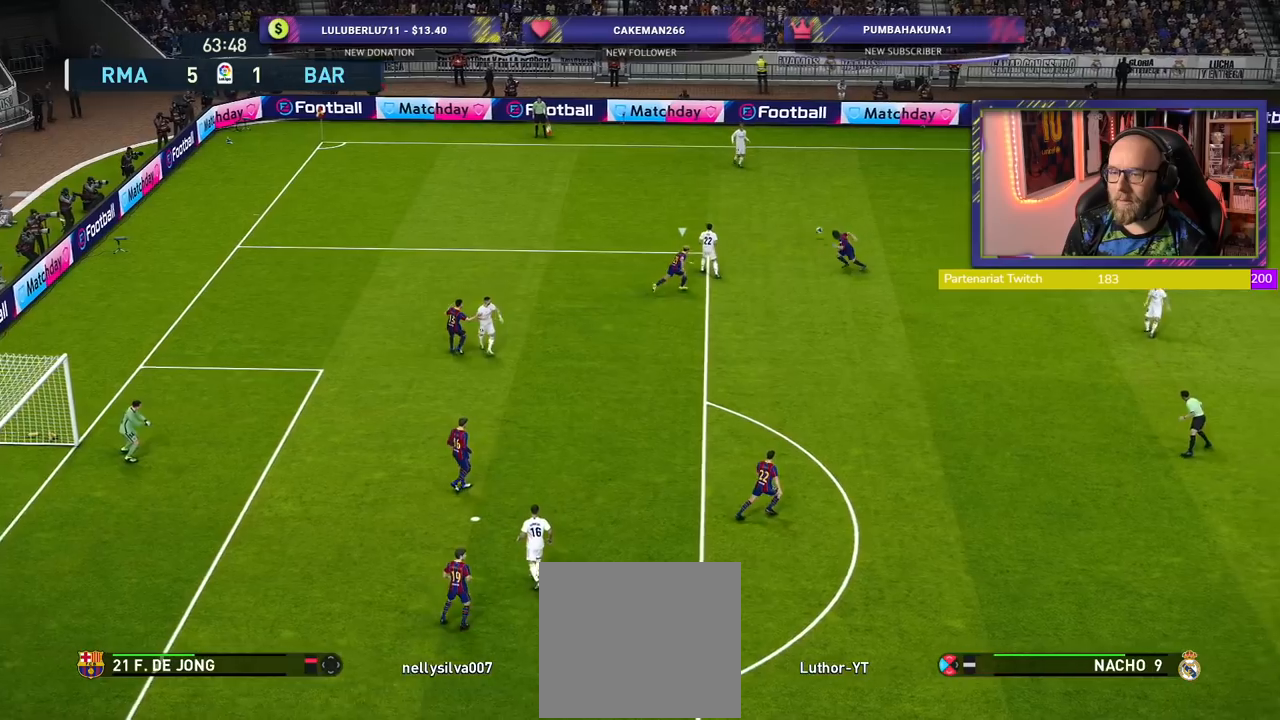
{"buttons": ["CROSS", "R2"], "left_stick": "down", "right_stick": "center", "events": [[40, "R2", "down"], [360, "left_stick", "down"], [380, "CROSS", "down"]]}
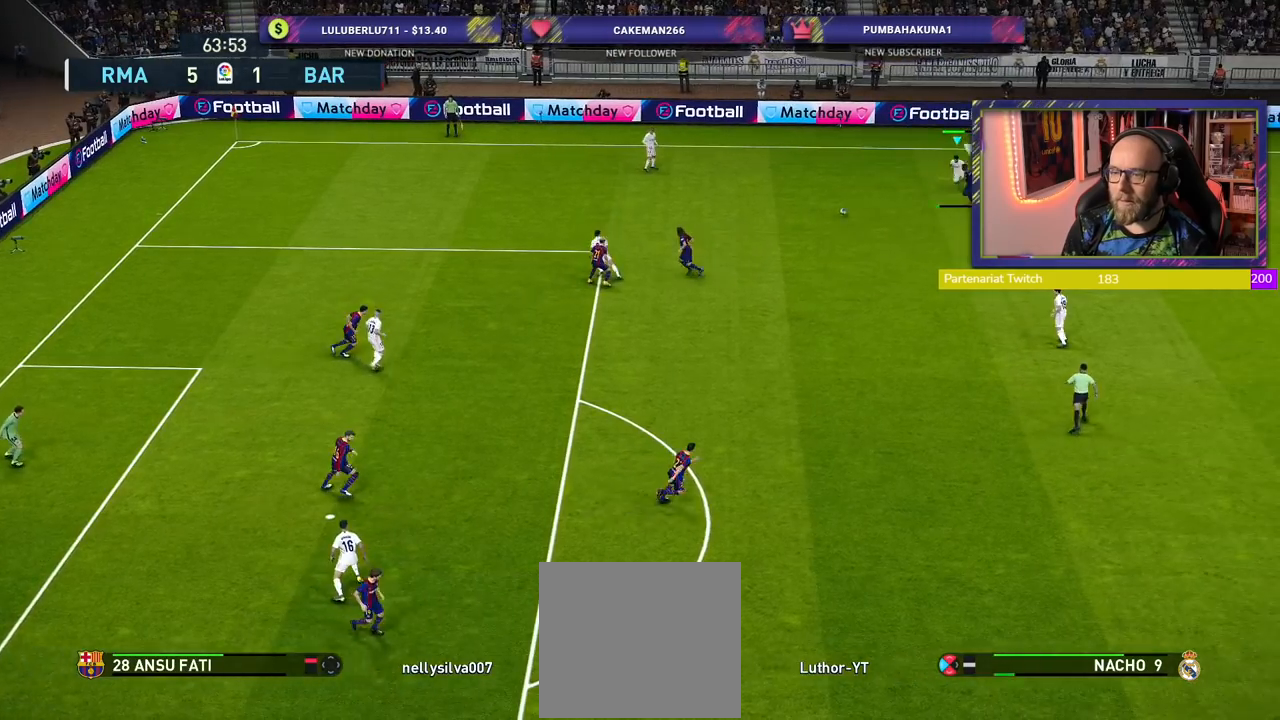
{"buttons": ["R2"], "left_stick": "center", "right_stick": "center", "events": [[40, "CROSS", "up"], [480, "left_stick", "center"]]}
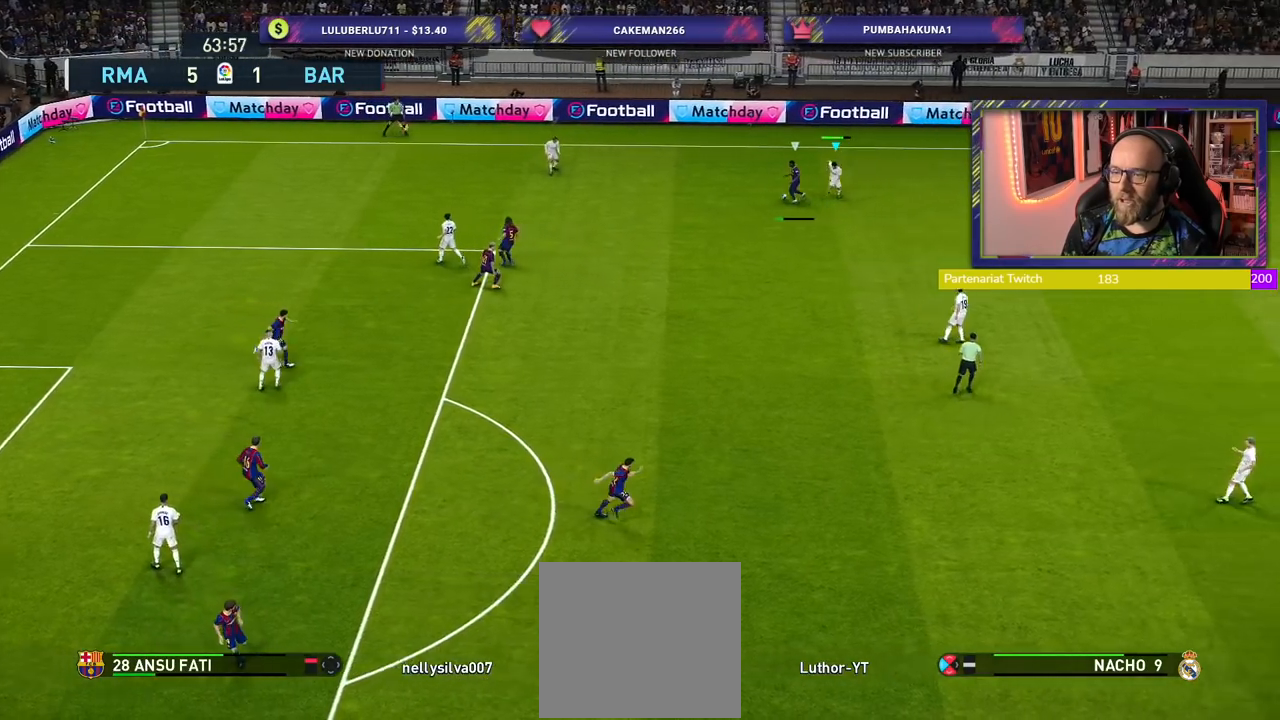
{"buttons": ["CROSS", "R2"], "left_stick": "center", "right_stick": "center", "events": [[140, "left_stick", "down-left"], [260, "CROSS", "down"], [500, "left_stick", "center"]]}
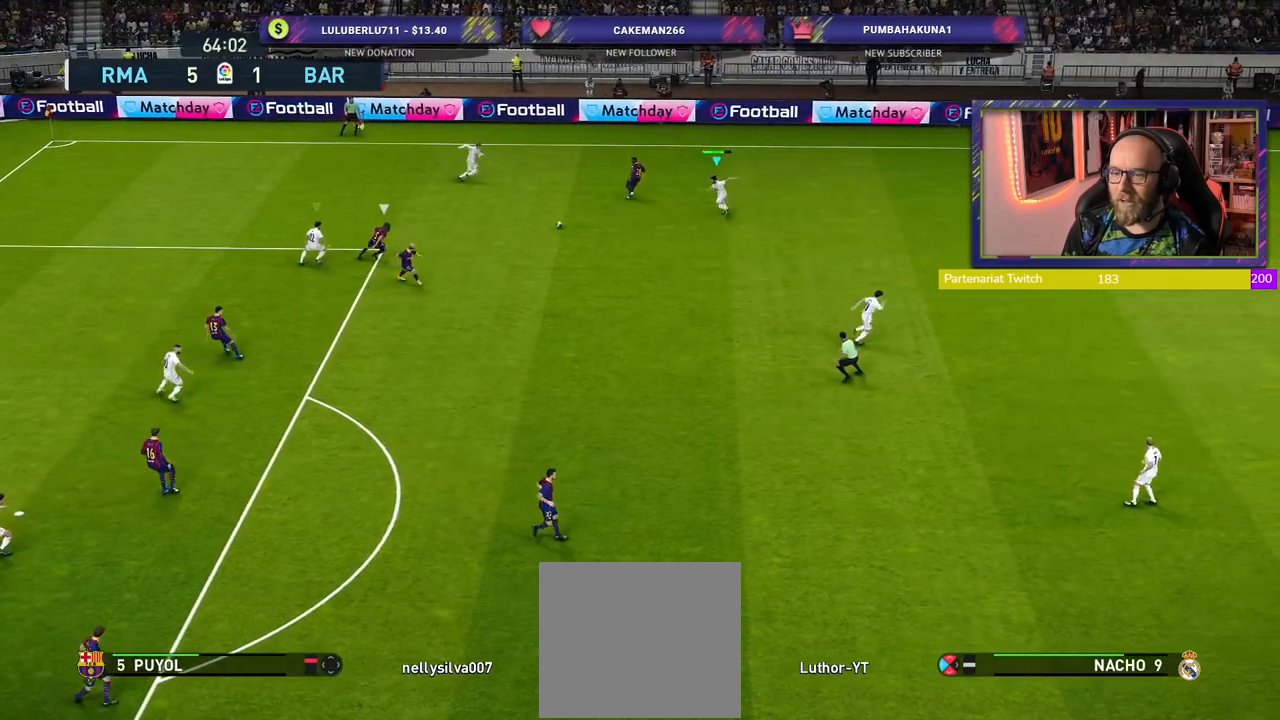
{"buttons": ["CROSS", "R2"], "left_stick": "down-right", "right_stick": "center", "events": [[40, "L1", "down"], [160, "left_stick", "down-right"], [200, "L1", "up"]]}
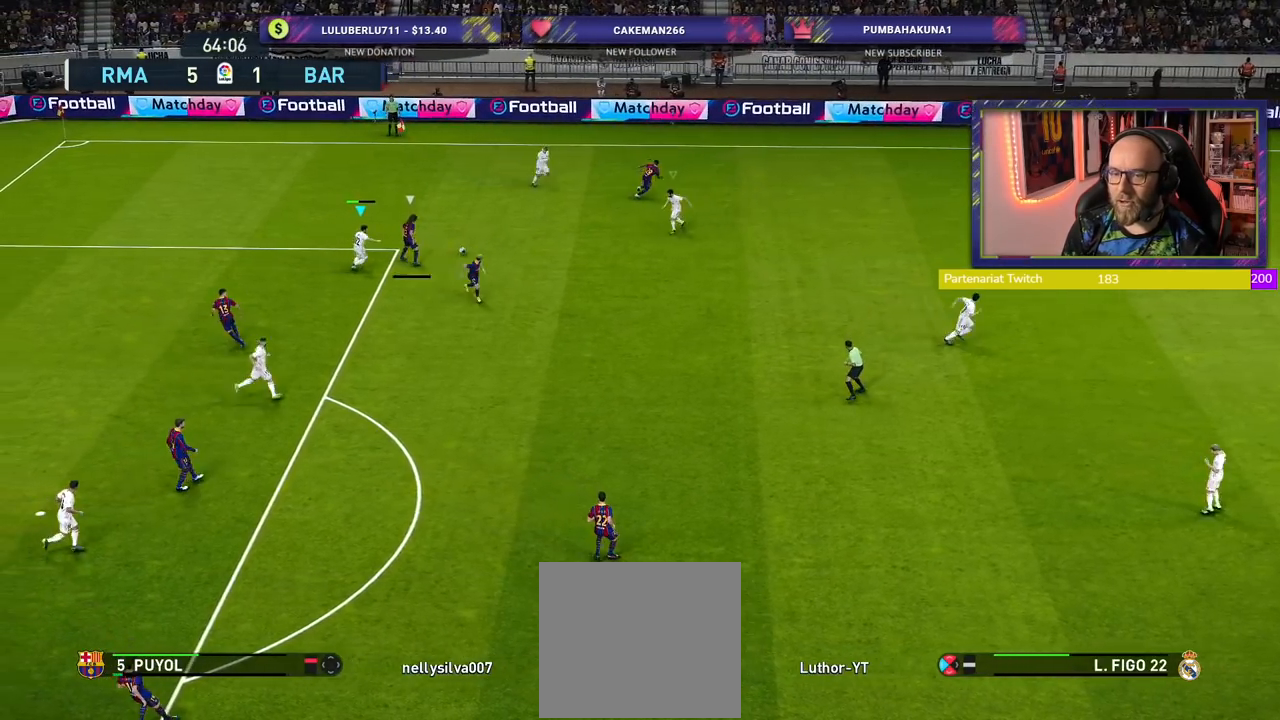
{"buttons": ["CROSS", "R2"], "left_stick": "down-right", "right_stick": "center", "events": [[160, "L1", "down"], [300, "L1", "up"]]}
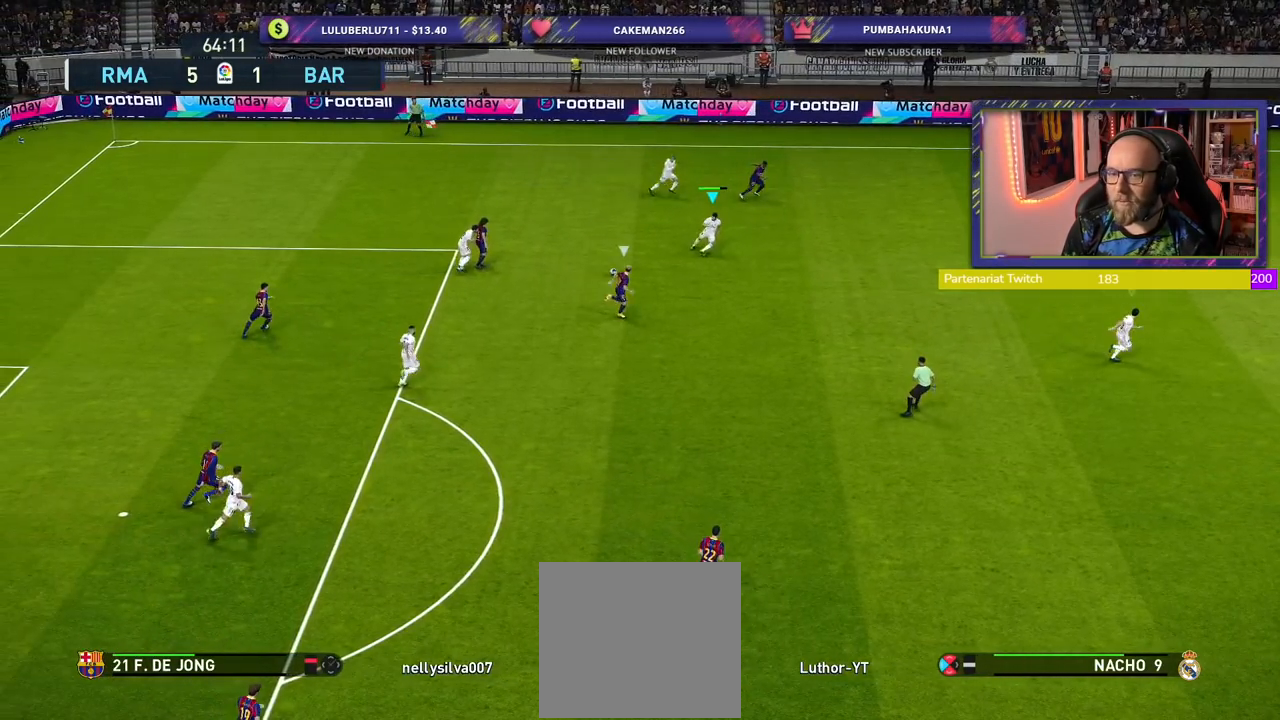
{"buttons": ["CROSS", "R2"], "left_stick": "down-right", "right_stick": "center", "events": []}
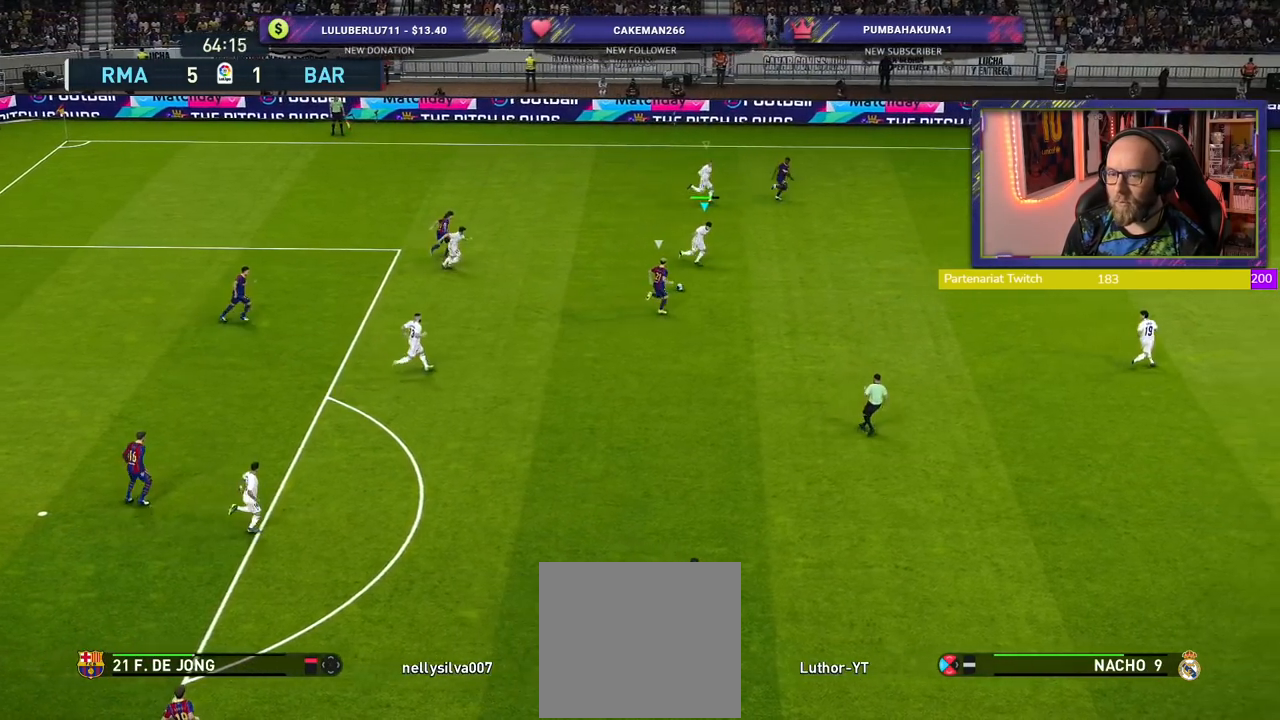
{"buttons": ["R2"], "left_stick": "down-right", "right_stick": "center", "events": [[120, "CROSS", "up"]]}
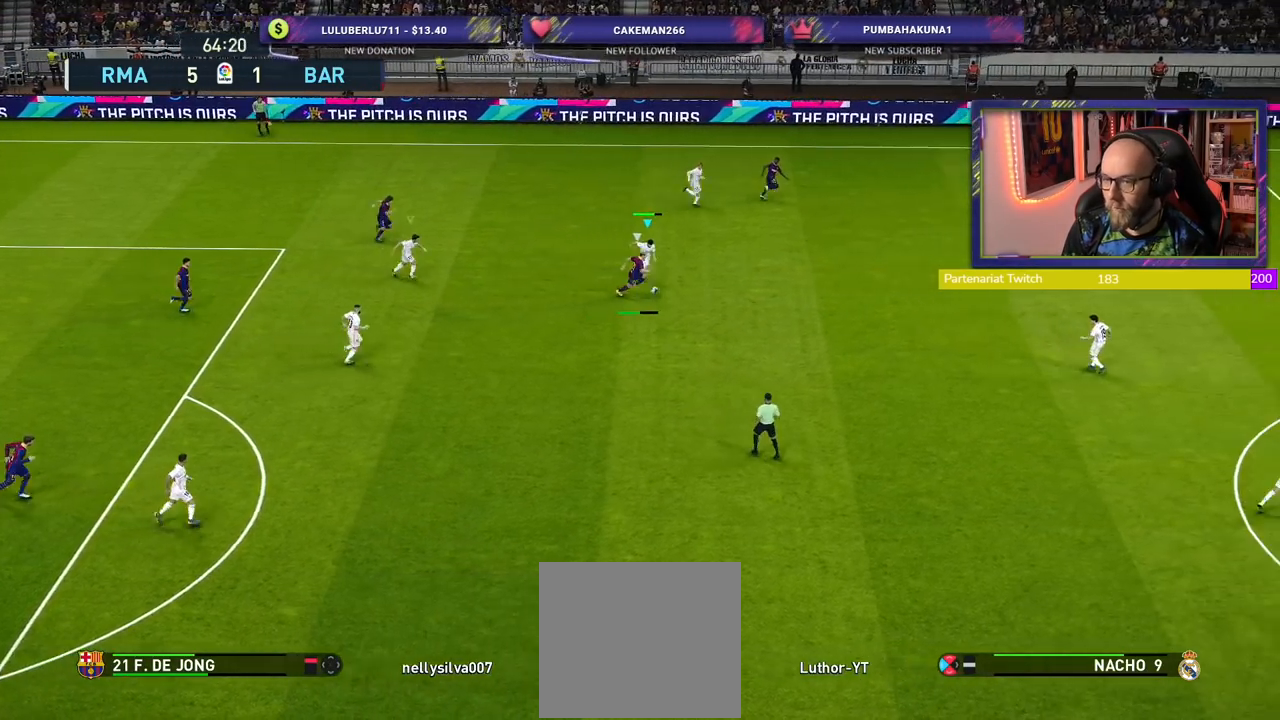
{"buttons": ["R2"], "left_stick": "right", "right_stick": "center", "events": [[380, "left_stick", "right"]]}
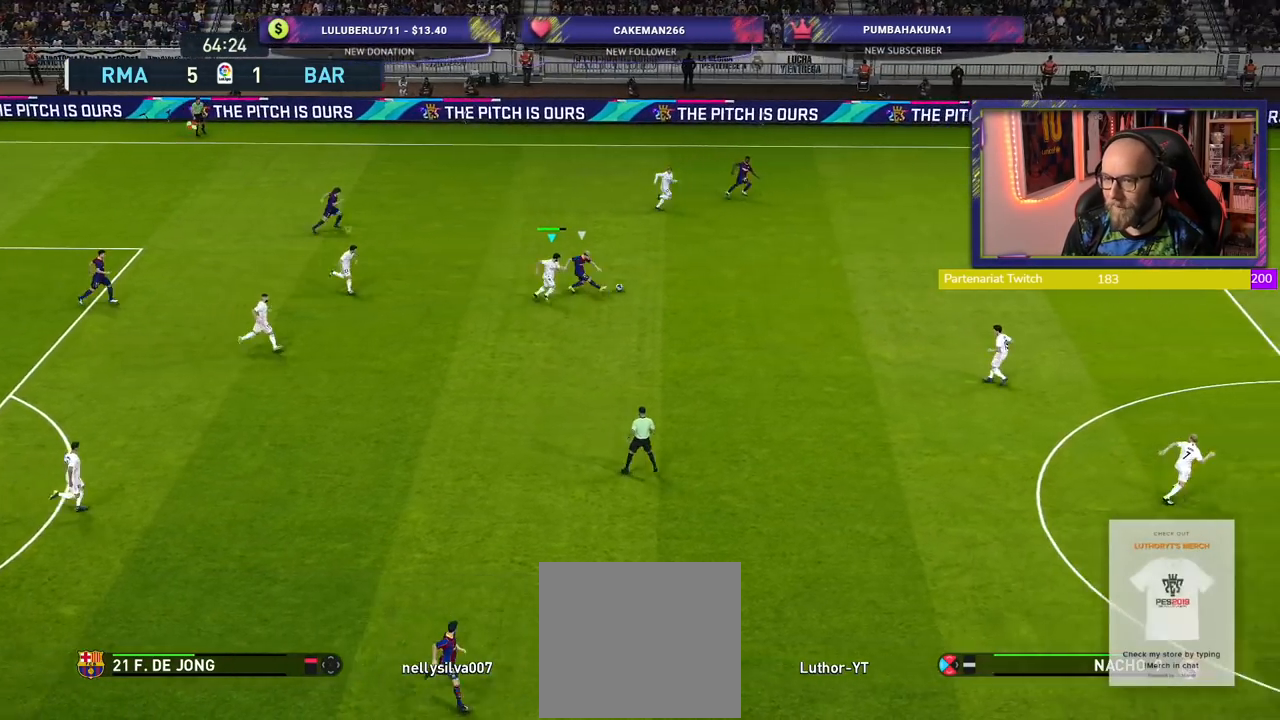
{"buttons": ["R2"], "left_stick": "right", "right_stick": "center", "events": [[220, "L1", "down"], [380, "L1", "up"]]}
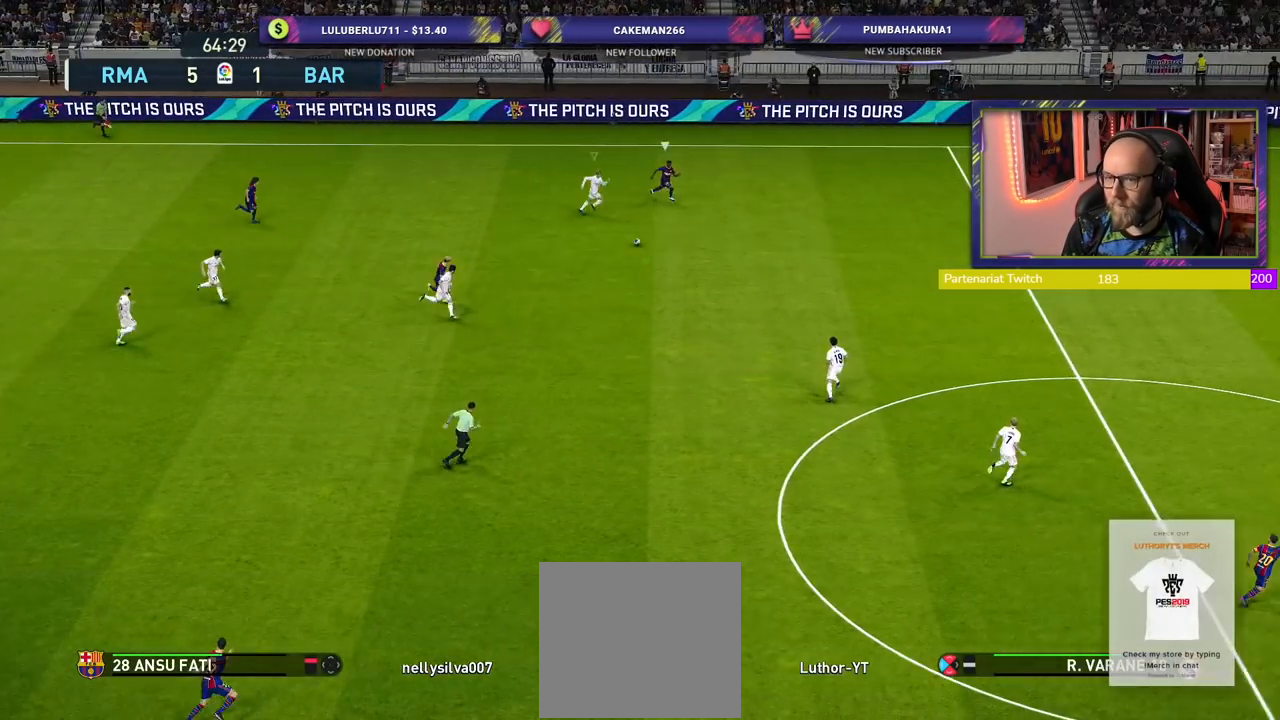
{"buttons": ["R2"], "left_stick": "right", "right_stick": "center", "events": [[140, "L1", "down"], [220, "L1", "up"]]}
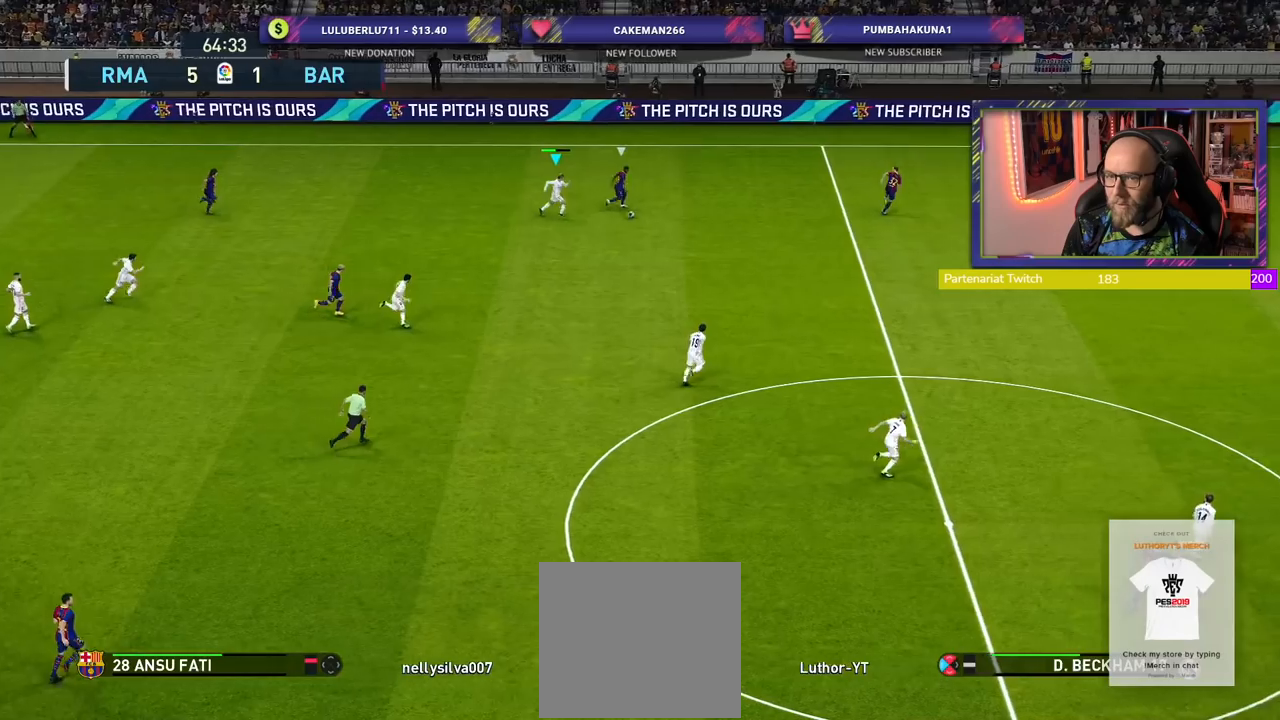
{"buttons": ["R2"], "left_stick": "right", "right_stick": "center", "events": []}
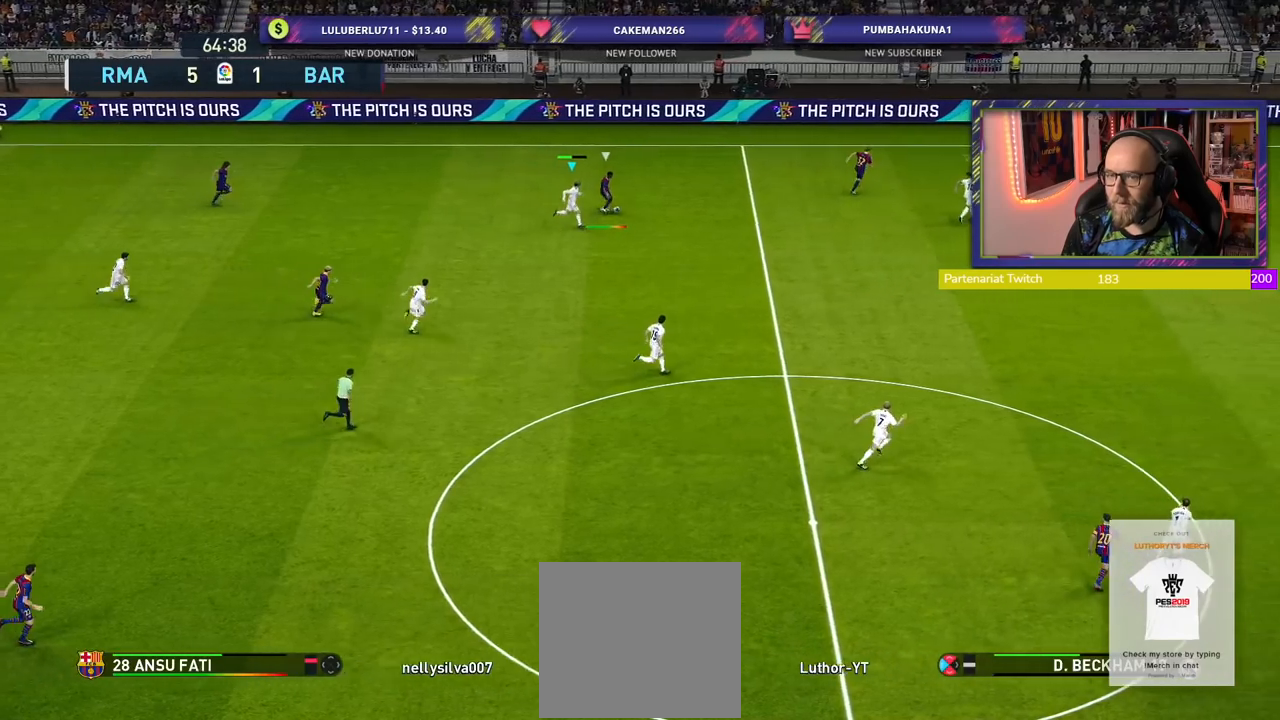
{"buttons": ["R2"], "left_stick": "right", "right_stick": "center", "events": []}
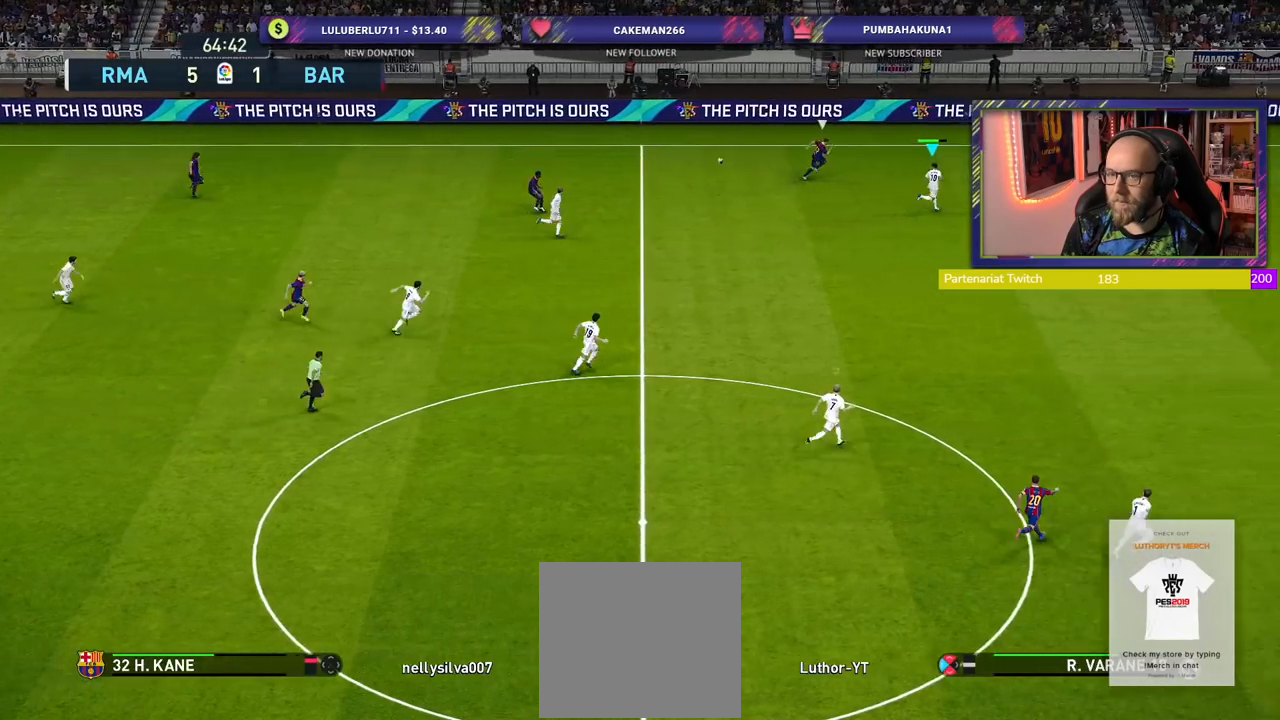
{"buttons": ["R2"], "left_stick": "right", "right_stick": "center", "events": [[180, "L1", "down"], [320, "L1", "up"]]}
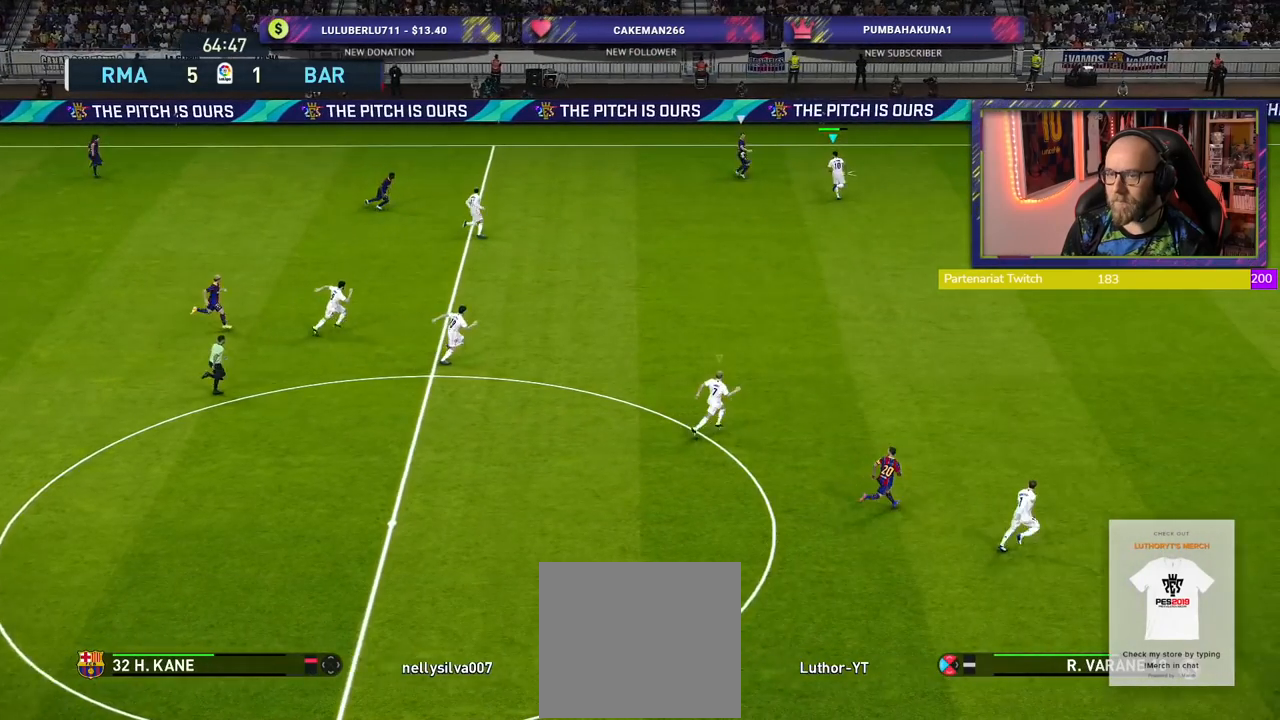
{"buttons": [], "left_stick": "down-right", "right_stick": "center", "events": [[280, "R2", "up"], [280, "left_stick", "down-right"]]}
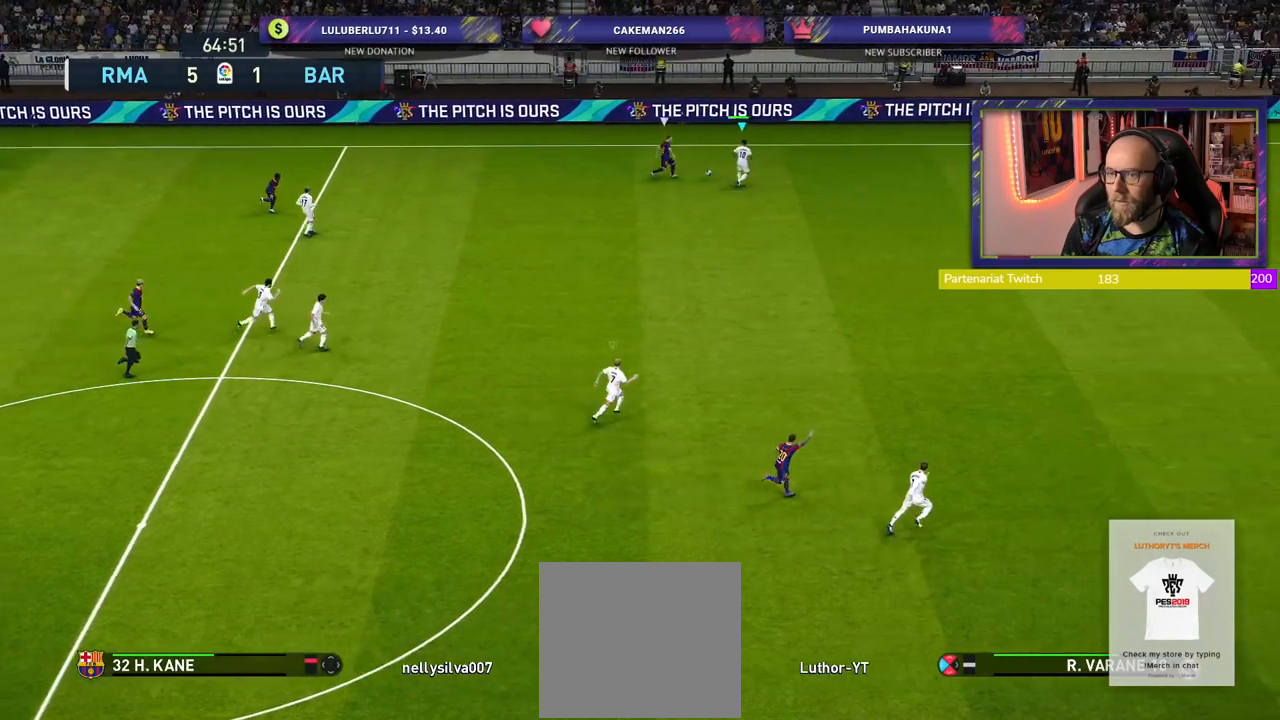
{"buttons": [], "left_stick": "down-right", "right_stick": "center", "events": []}
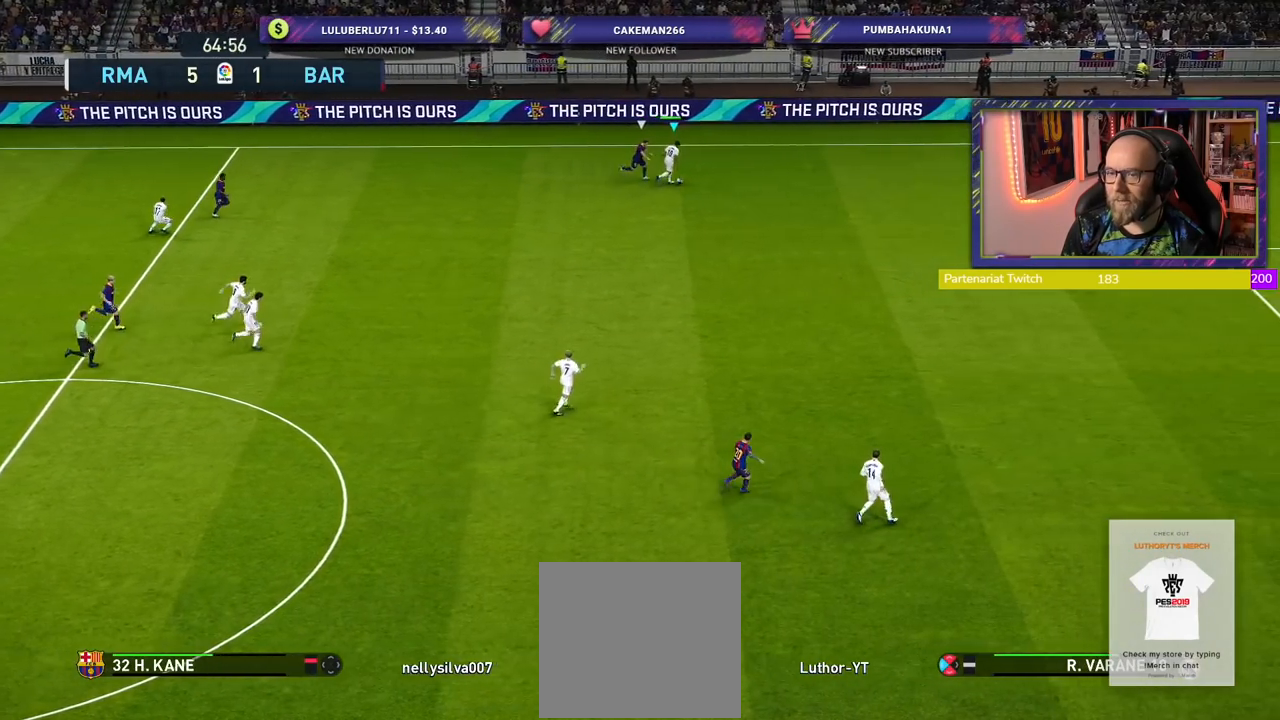
{"buttons": [], "left_stick": "down", "right_stick": "center", "events": [[300, "left_stick", "down"]]}
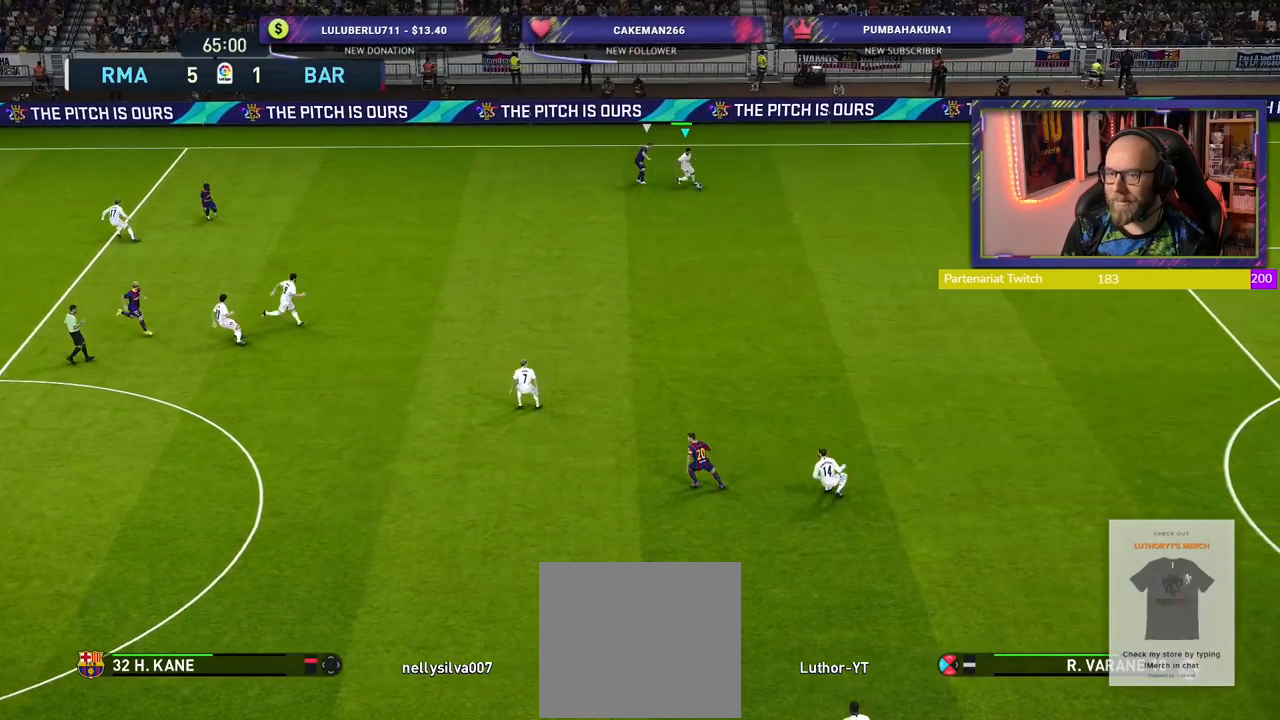
{"buttons": [], "left_stick": "down-left", "right_stick": "center", "events": [[160, "CROSS", "down"], [180, "left_stick", "down-left"], [320, "CROSS", "up"]]}
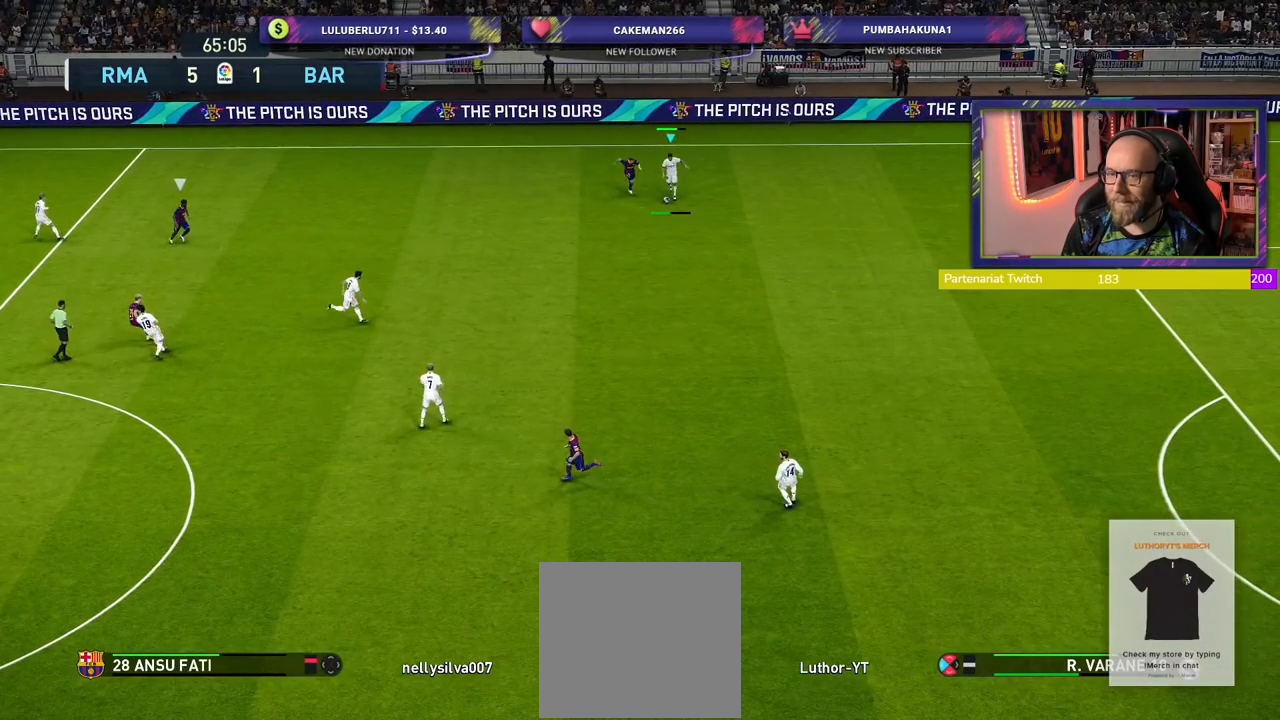
{"buttons": [], "left_stick": "center", "right_stick": "center", "events": [[60, "left_stick", "center"]]}
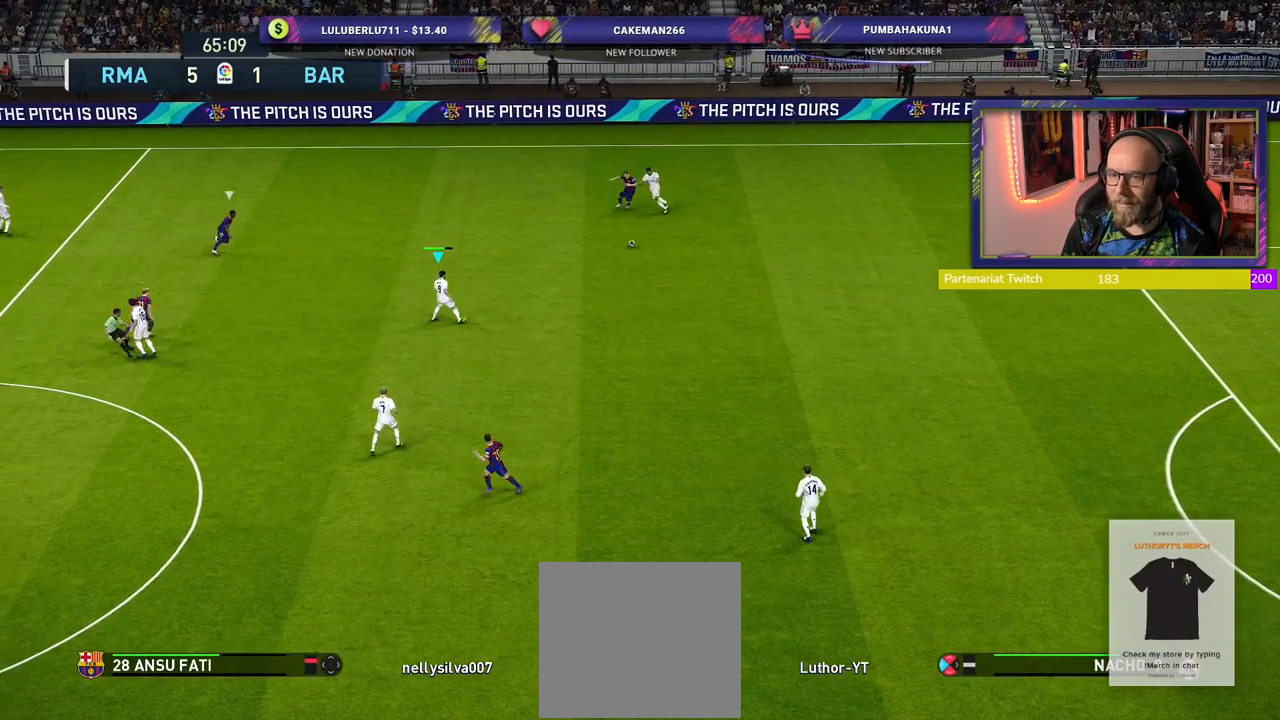
{"buttons": [], "left_stick": "down-left", "right_stick": "center", "events": [[220, "left_stick", "down-left"]]}
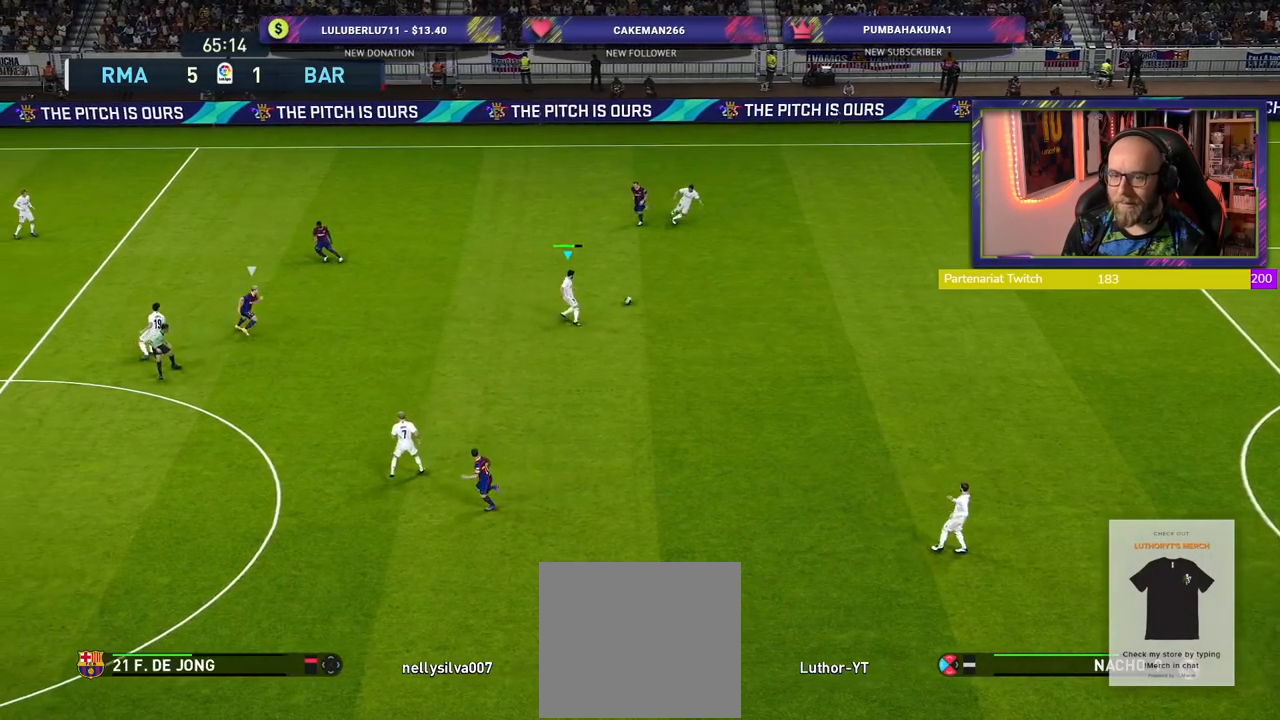
{"buttons": [], "left_stick": "down-left", "right_stick": "center", "events": []}
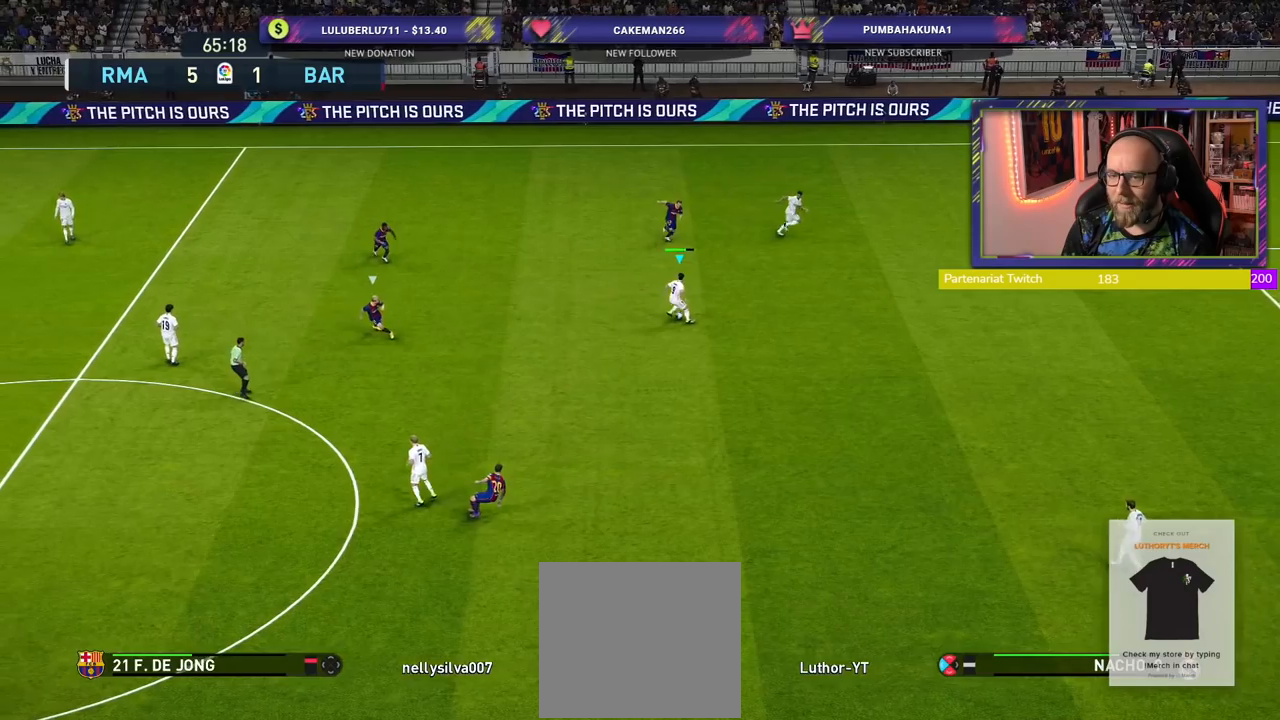
{"buttons": [], "left_stick": "left", "right_stick": "center", "events": [[260, "CROSS", "down"], [280, "left_stick", "left"], [440, "CROSS", "up"]]}
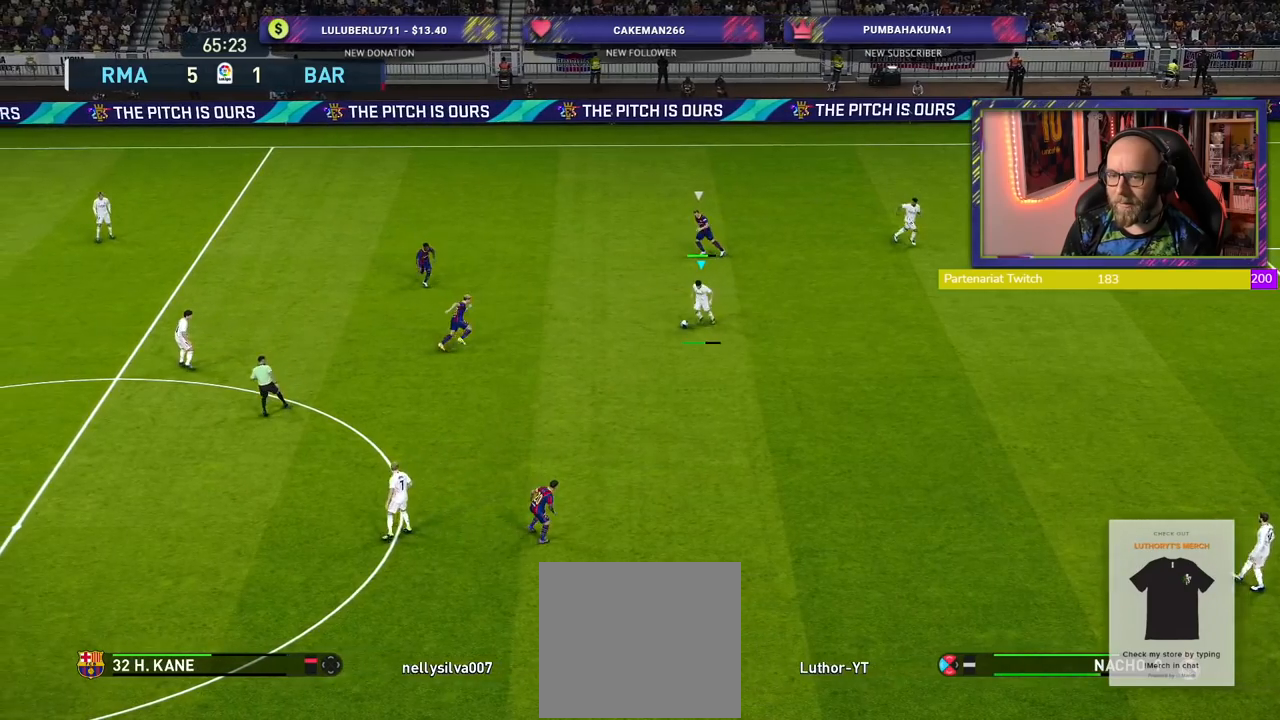
{"buttons": [], "left_stick": "center", "right_stick": "center", "events": [[200, "left_stick", "center"]]}
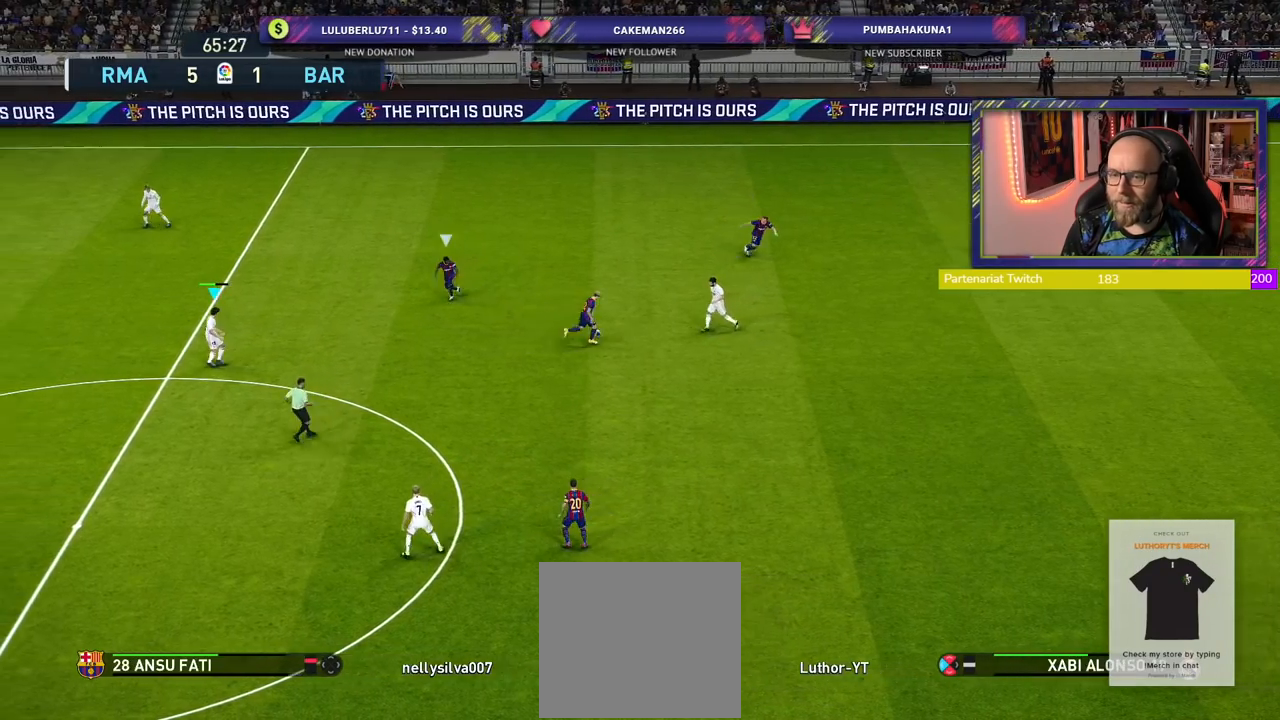
{"buttons": [], "left_stick": "down-left", "right_stick": "center", "events": [[280, "left_stick", "down"], [400, "left_stick", "down-left"]]}
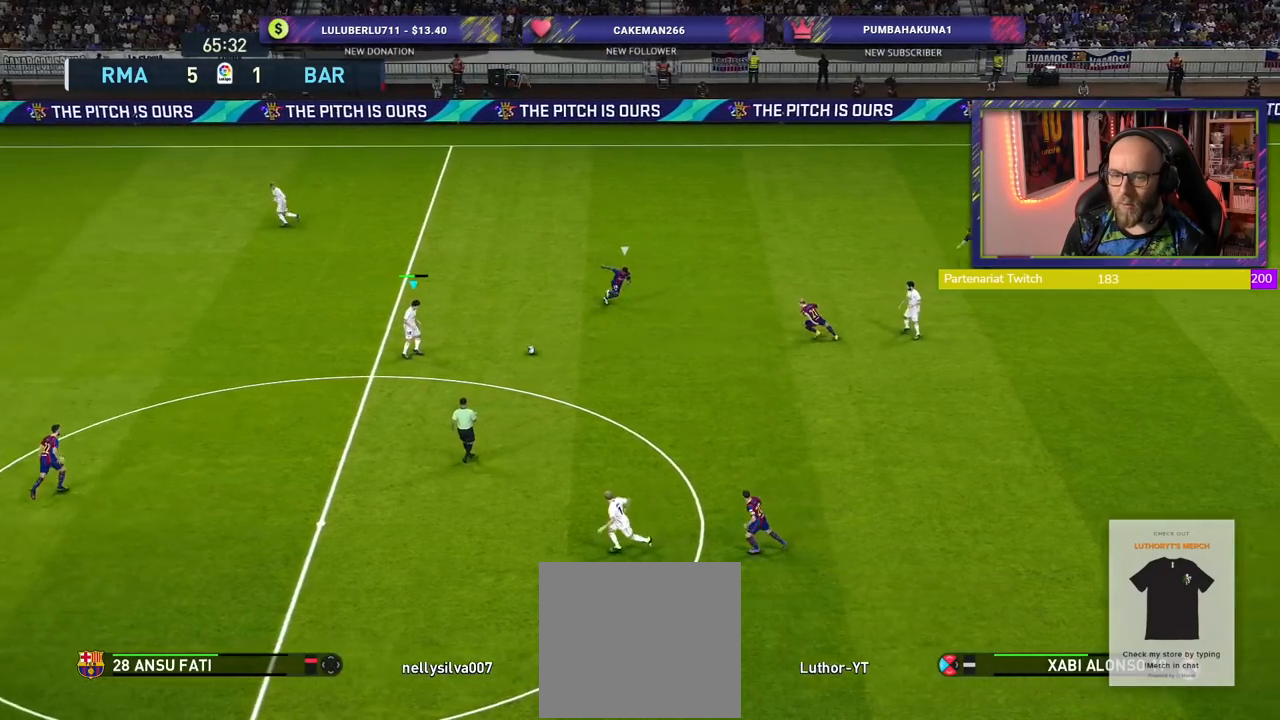
{"buttons": [], "left_stick": "down-left", "right_stick": "center", "events": []}
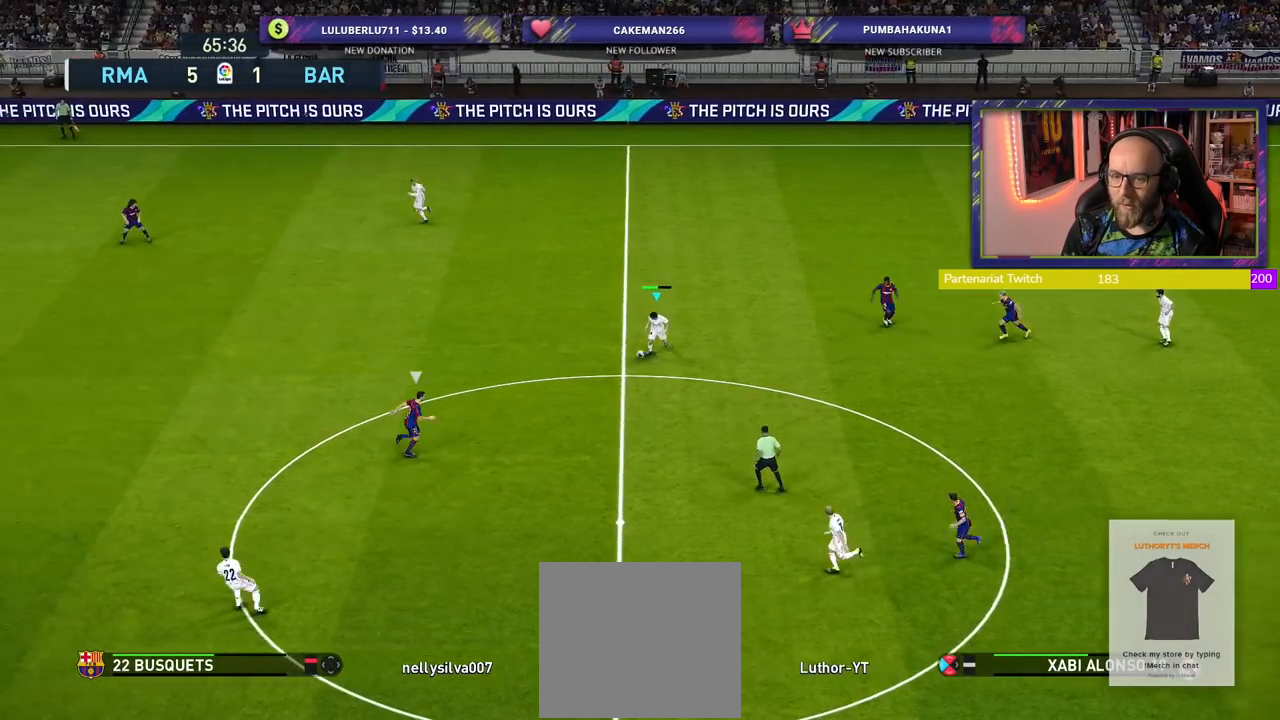
{"buttons": [], "left_stick": "down", "right_stick": "center", "events": [[60, "left_stick", "left"], [200, "left_stick", "down-left"], [220, "TRIANGLE", "down"], [280, "TRIANGLE", "up"], [340, "left_stick", "down"]]}
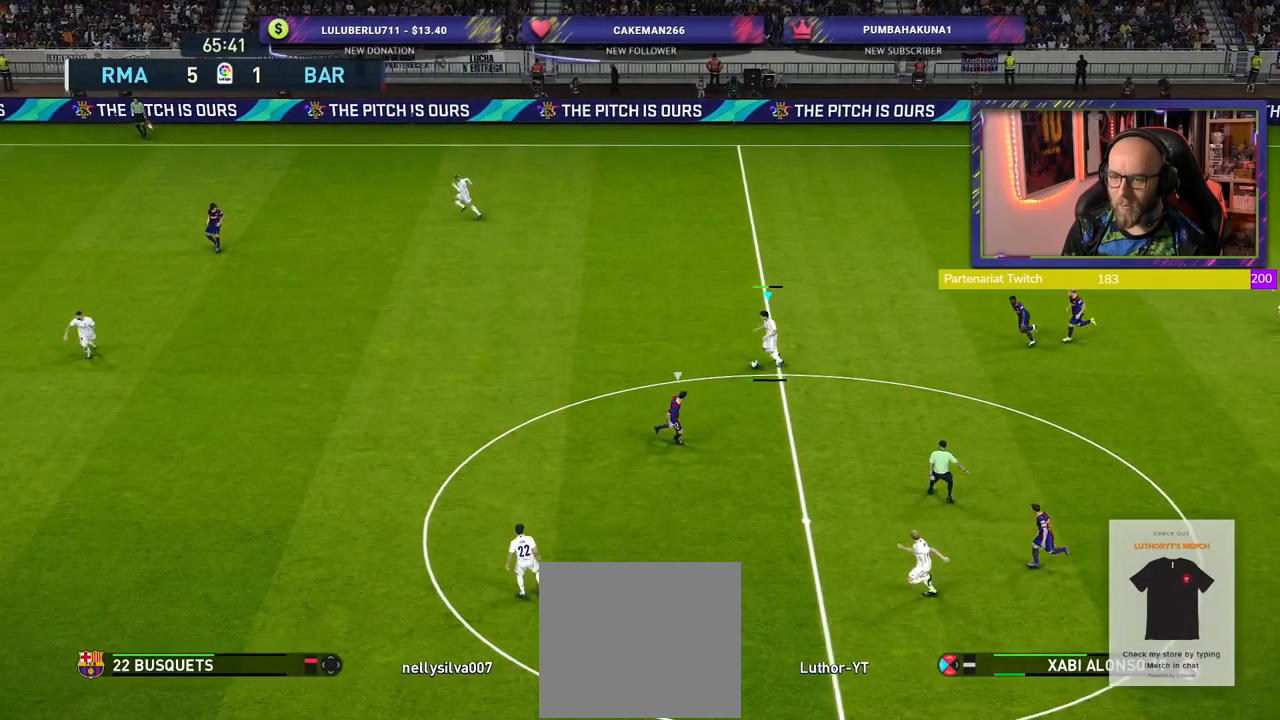
{"buttons": ["R2"], "left_stick": "down-left", "right_stick": "center", "events": [[280, "left_stick", "down-left"], [460, "R2", "down"]]}
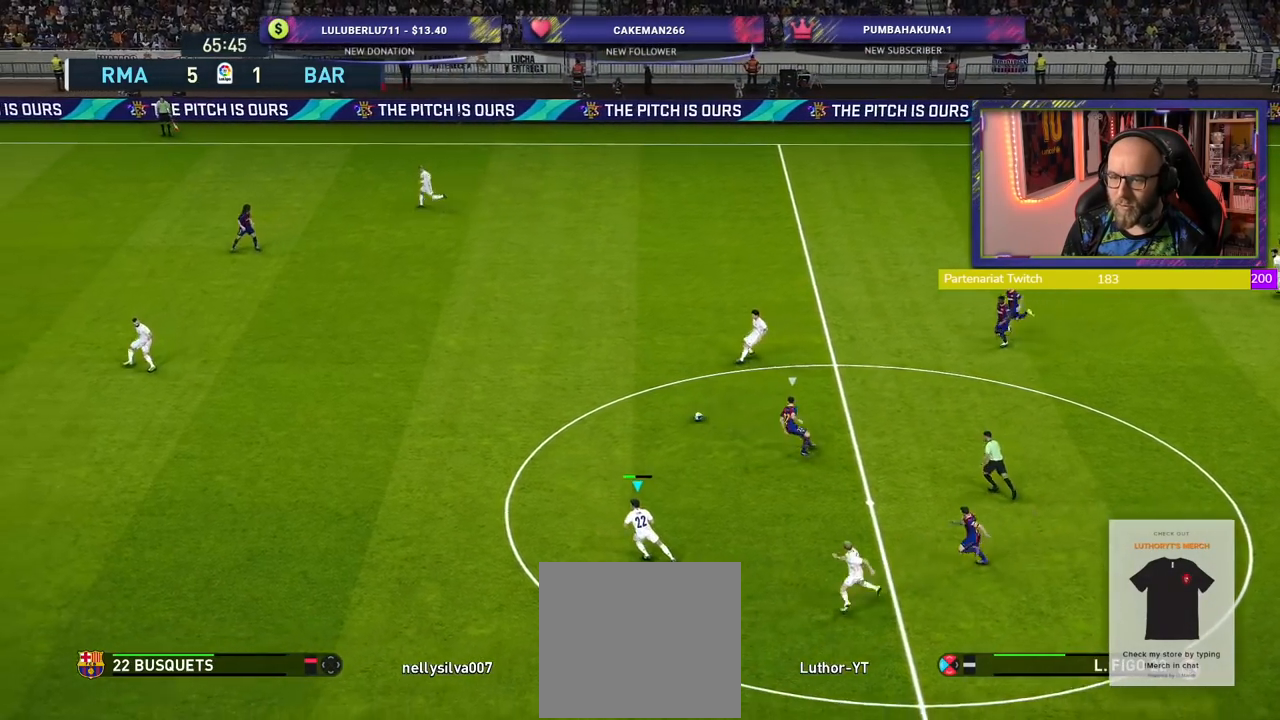
{"buttons": ["R2"], "left_stick": "left", "right_stick": "center", "events": [[140, "left_stick", "left"]]}
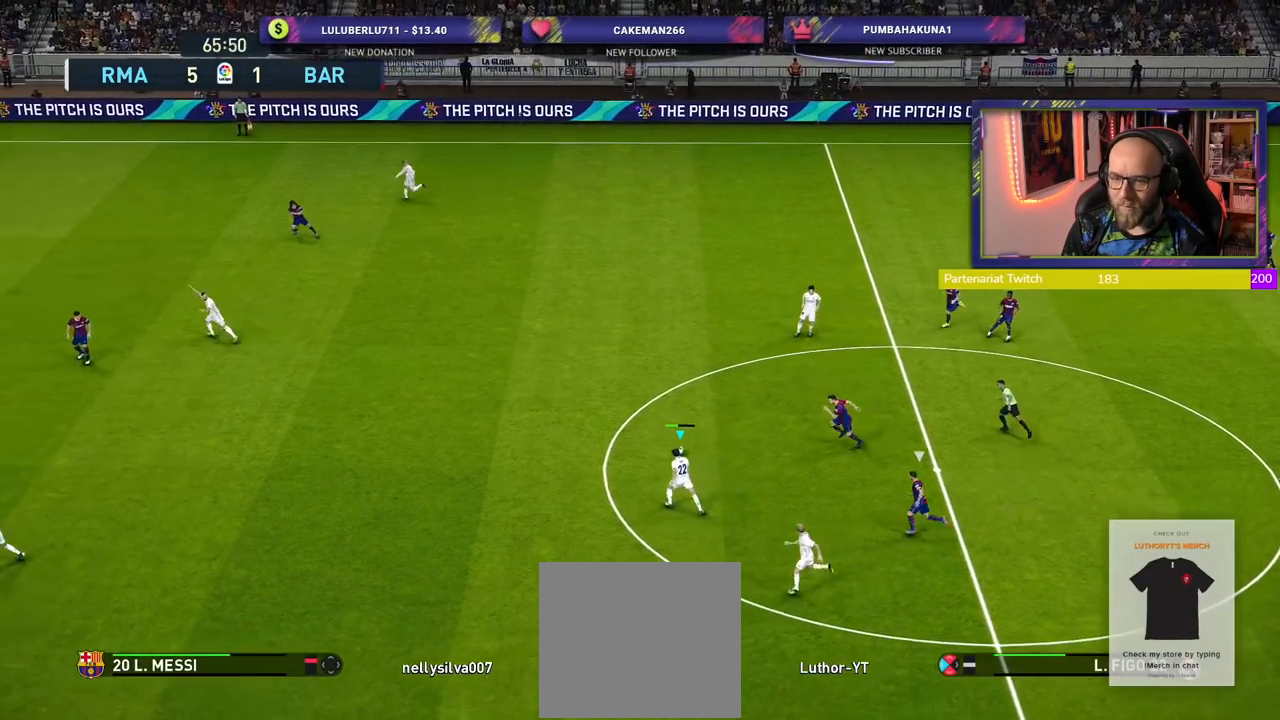
{"buttons": ["R2"], "left_stick": "left", "right_stick": "center", "events": []}
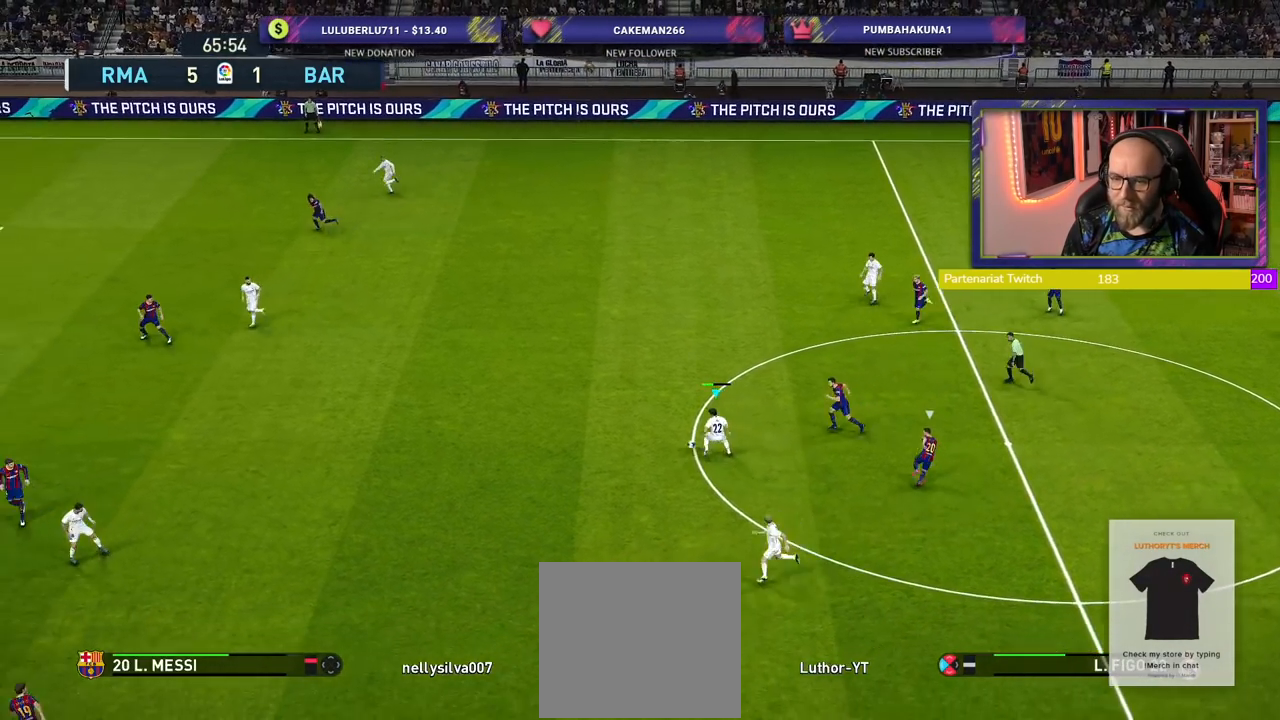
{"buttons": ["R2"], "left_stick": "left", "right_stick": "center", "events": []}